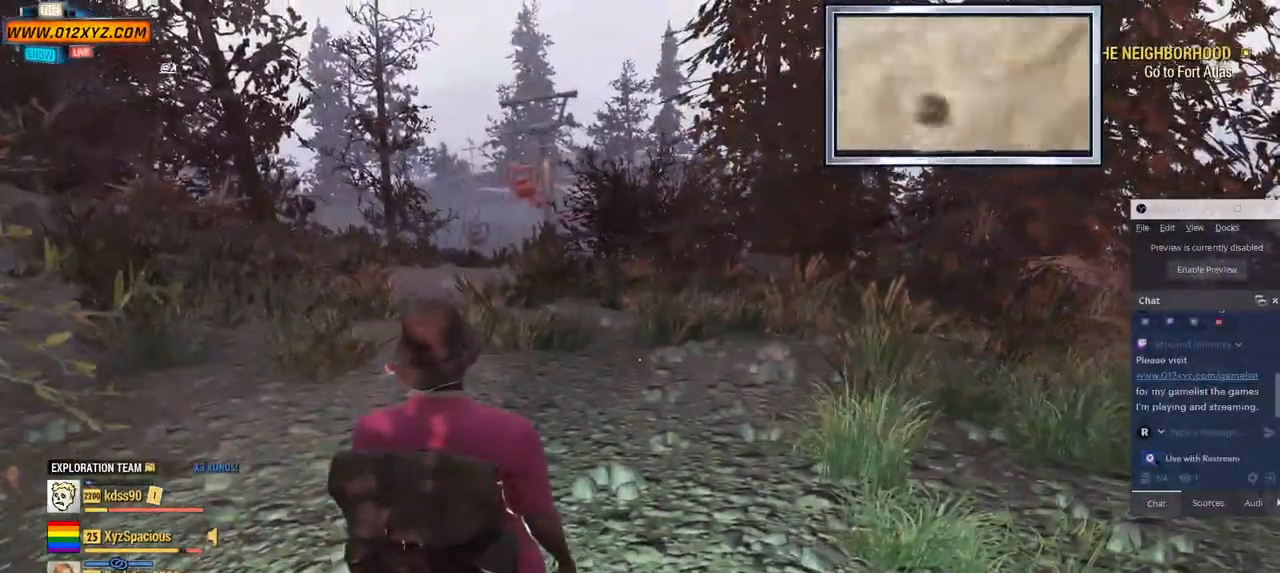
Gameplay with keyboard and mouse; each line is a JSON object with the keys and mouse buttons held at the frame after it. "events" lists presses ("down") and releases ("up") of "1", "2", "3", "4", "5", "a", "alt", "b", "c", "ctrl", "d", "e", "f", "g", "q", "r", "s", "shift", "space", "t", "tab", "v", "w", "x", "z", "mouse_left", "mouse_wheel", "mouse_right", "mouse_mb4" and "mouse_mb5" between this image and that frame as [ms after this image, input, new state], when the widget could be followed in between. "mouse_left", "mouse_wheel", "mouse_right", "mouse_mb4", "mouse_mb5" = the "left", "wheel", "right", "mb4", "mb5" buttons of the "mouse" list. No other keys are recorded. "wheel" means that the mouse wheel is clicked or scrolled. Not read: mouse_move.
{"keys": [], "mouse": [], "events": []}
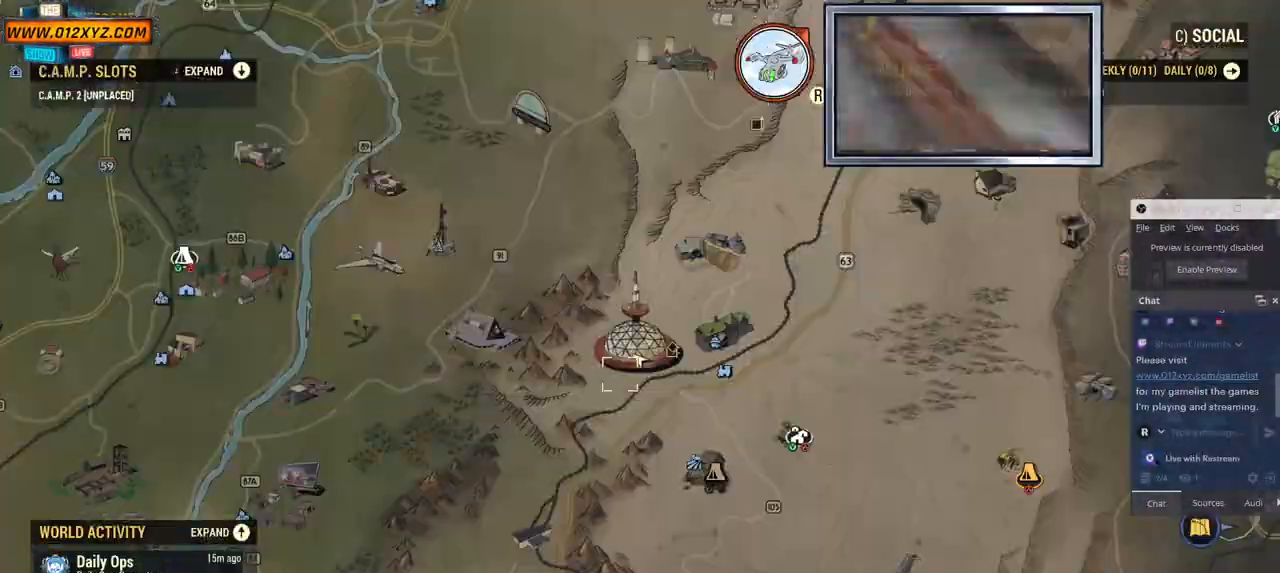
{"keys": [], "mouse": [], "events": []}
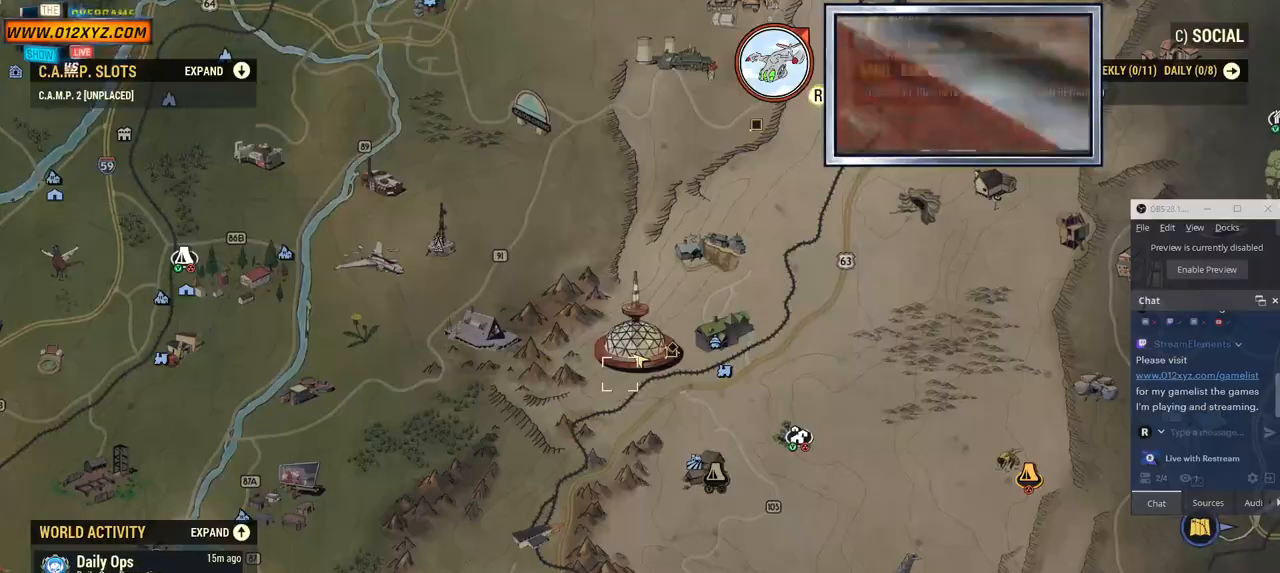
{"keys": [], "mouse": [], "events": []}
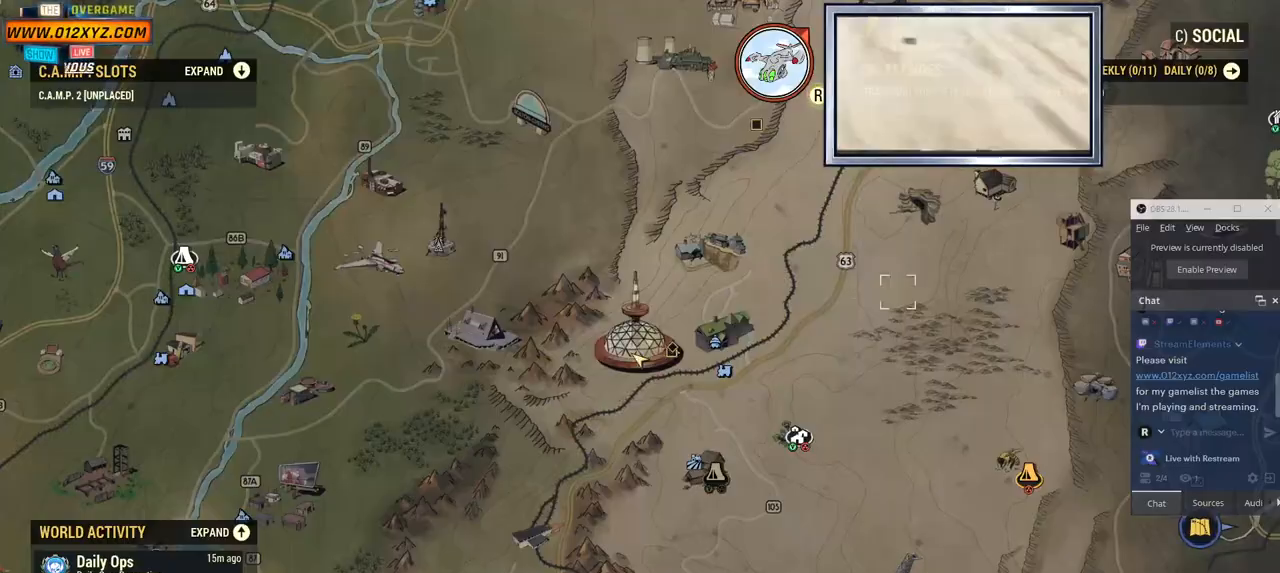
{"keys": [], "mouse": [], "events": []}
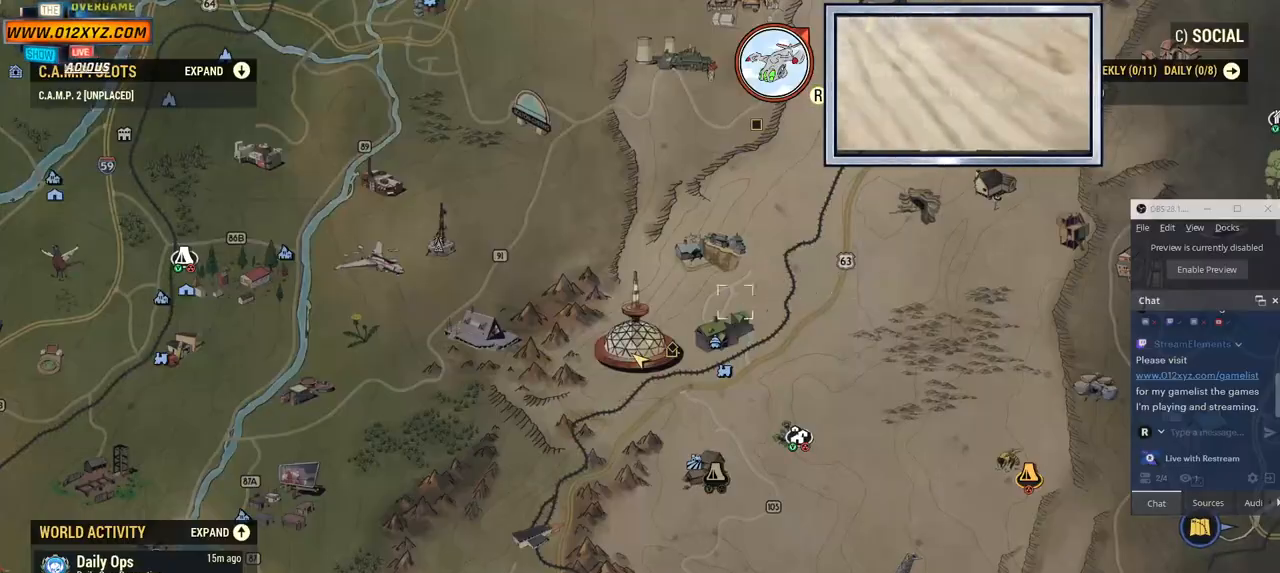
{"keys": [], "mouse": [], "events": []}
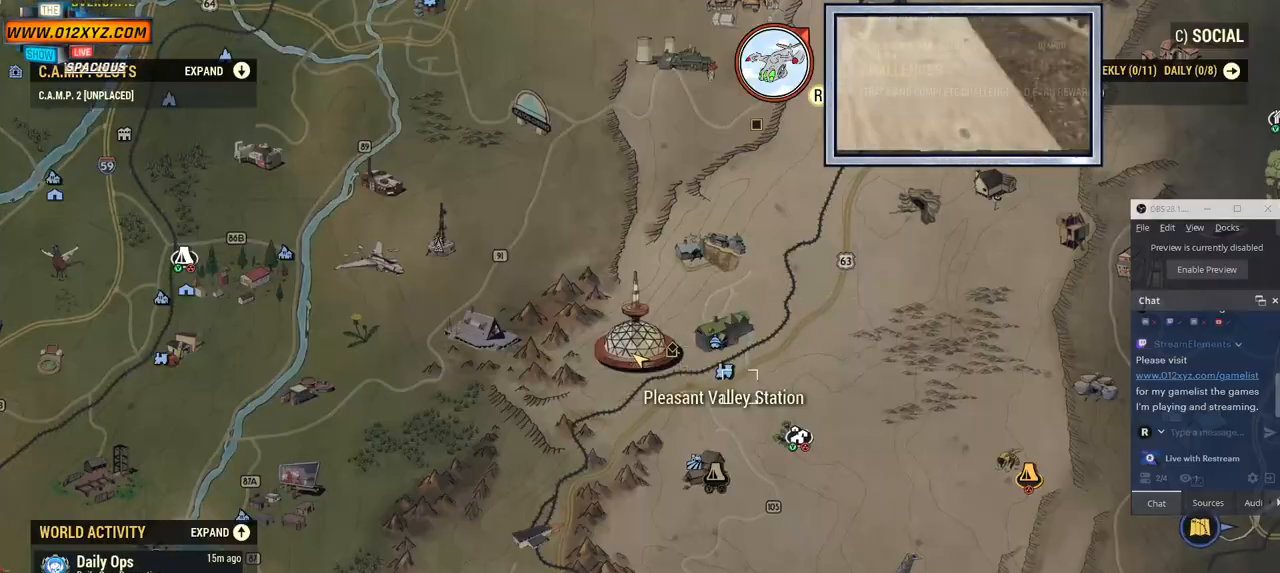
{"keys": ["tab"], "mouse": [], "events": [[334, "tab", "down"]]}
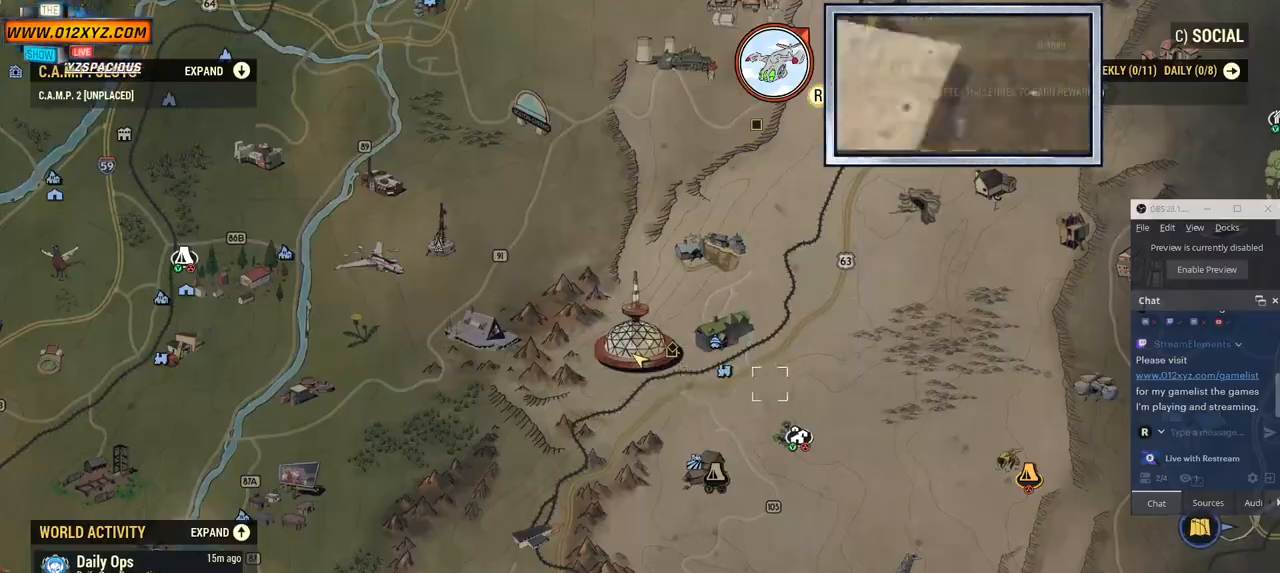
{"keys": [], "mouse": [], "events": [[67, "tab", "up"]]}
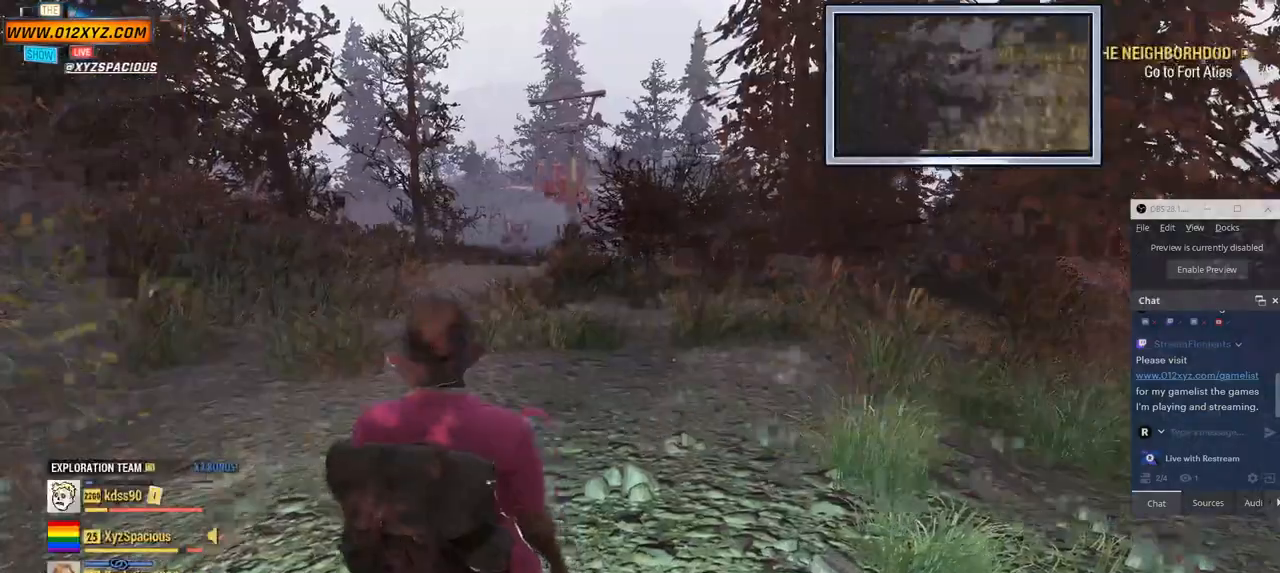
{"keys": ["w"], "mouse": [], "events": [[134, "w", "down"]]}
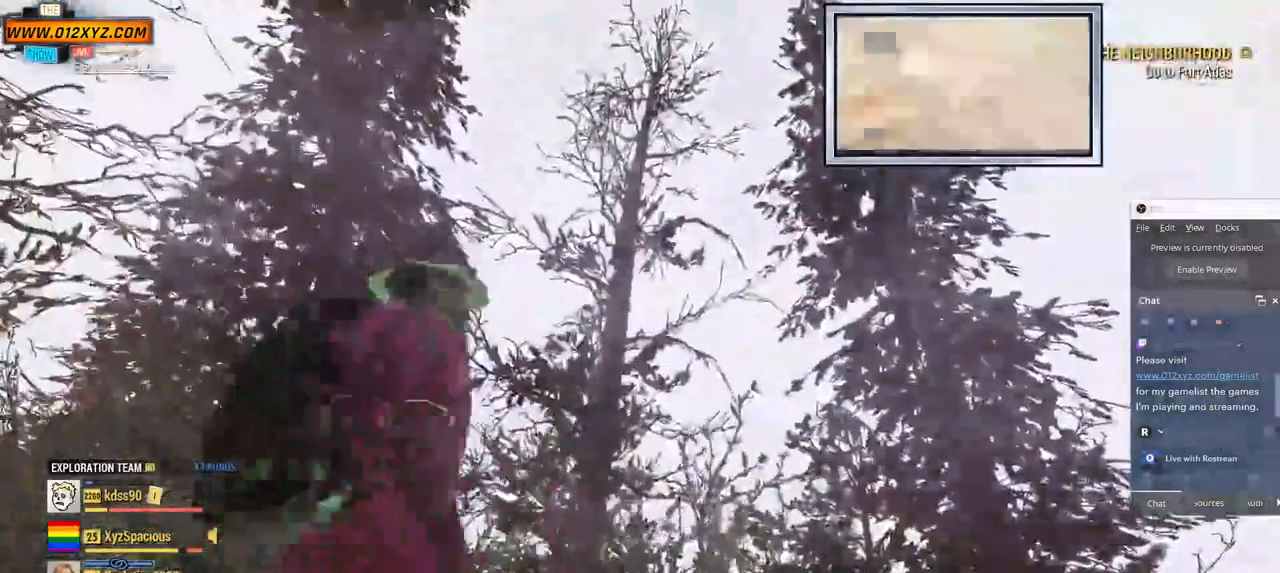
{"keys": ["shift", "w"], "mouse": [], "events": [[400, "shift", "down"]]}
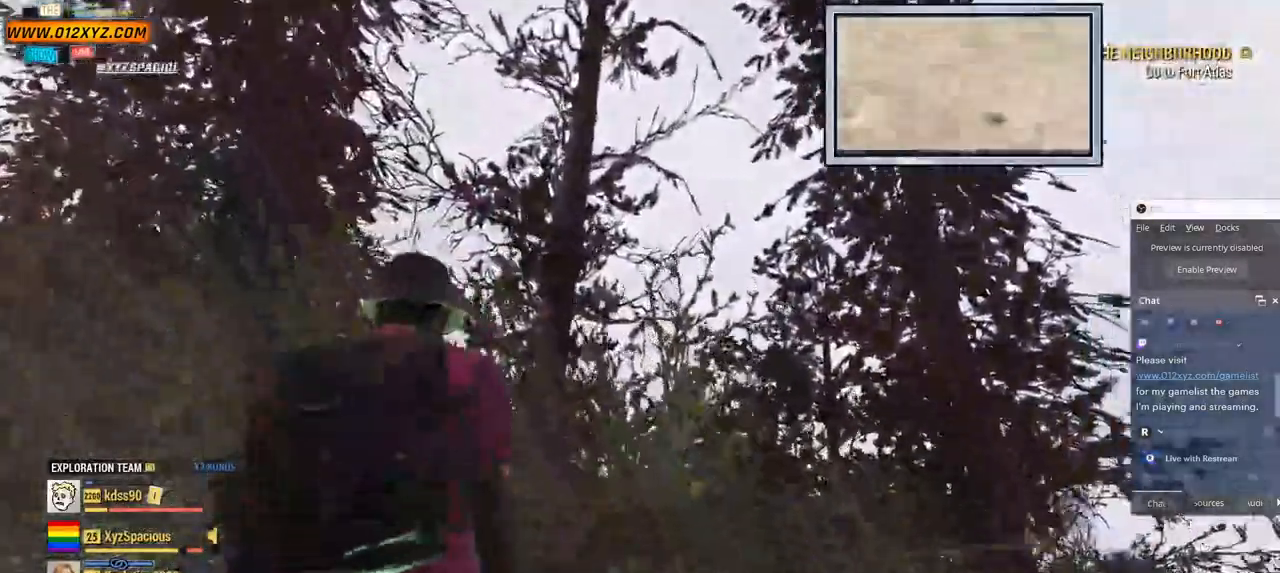
{"keys": ["shift", "w"], "mouse": [], "events": []}
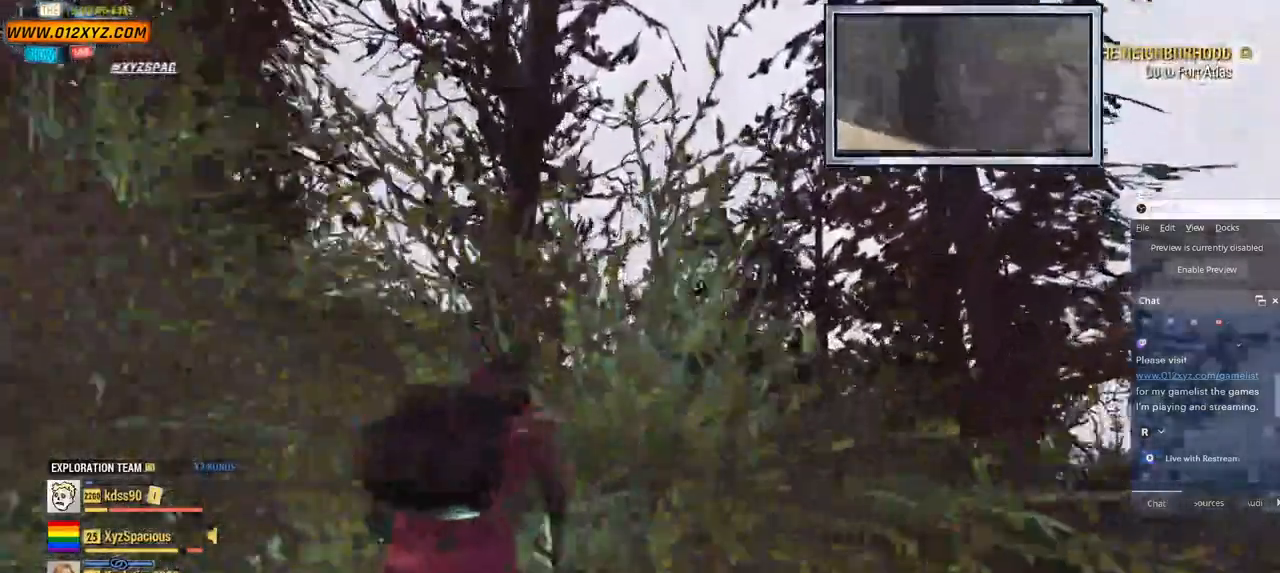
{"keys": ["w"], "mouse": [], "events": [[400, "shift", "up"]]}
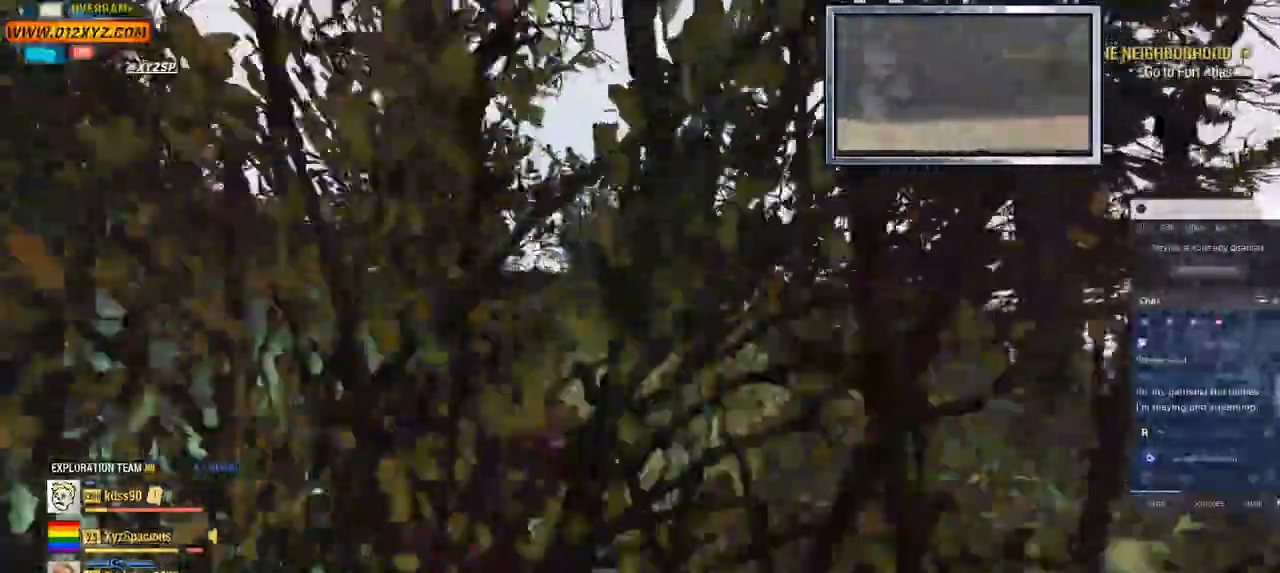
{"keys": ["w"], "mouse": [], "events": []}
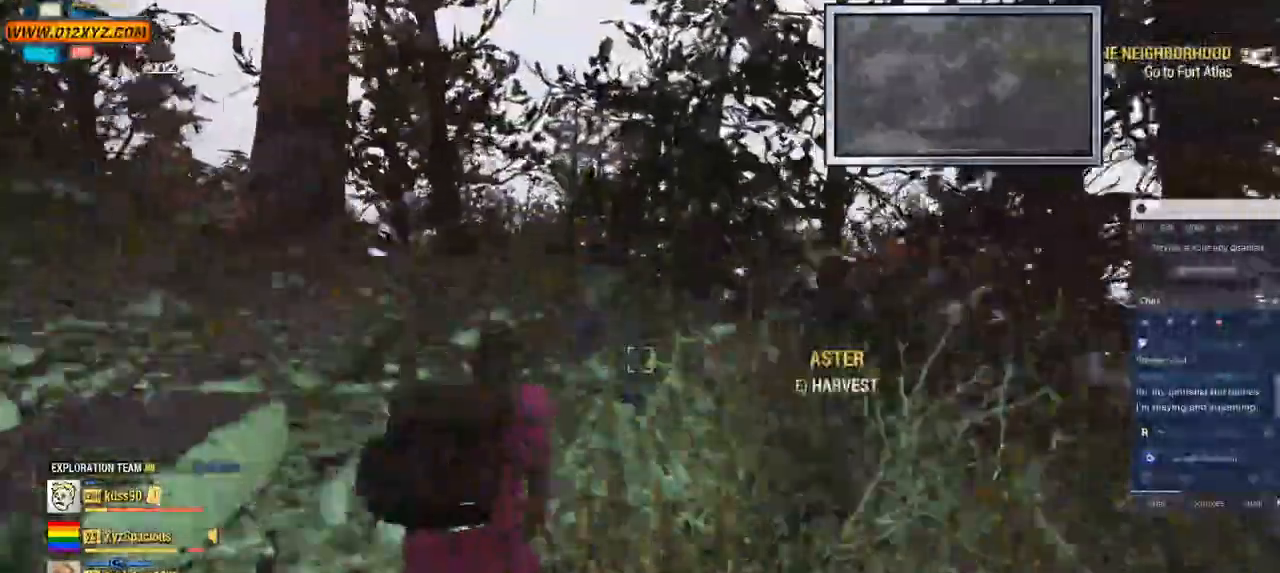
{"keys": ["w"], "mouse": [], "events": []}
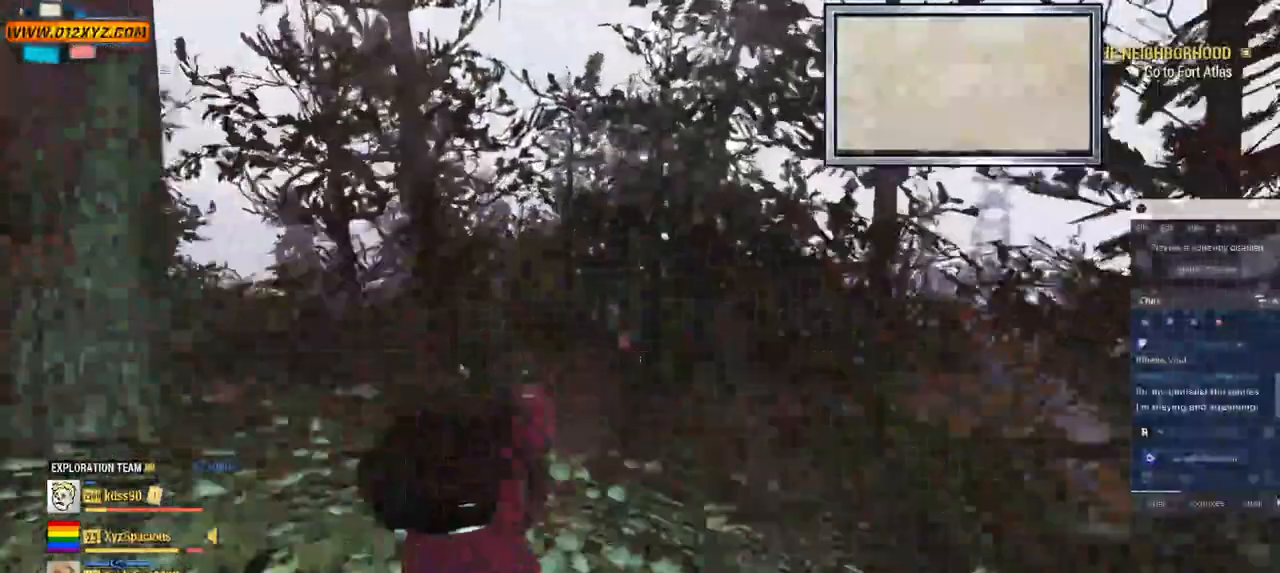
{"keys": ["w"], "mouse": [], "events": []}
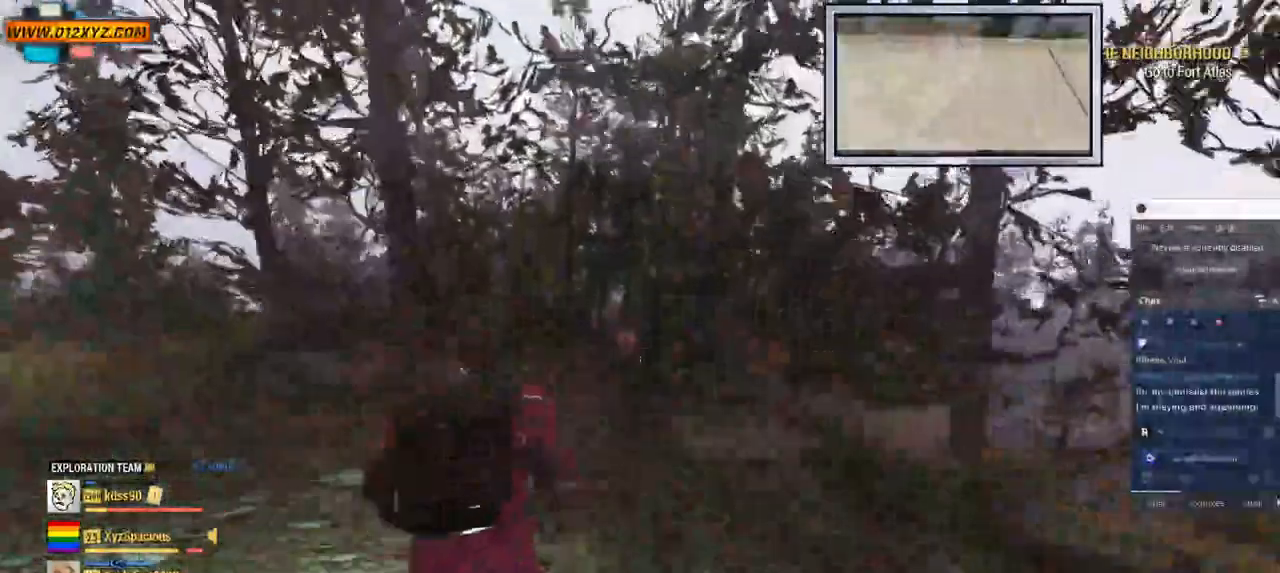
{"keys": ["a", "w"], "mouse": [], "events": [[200, "a", "down"]]}
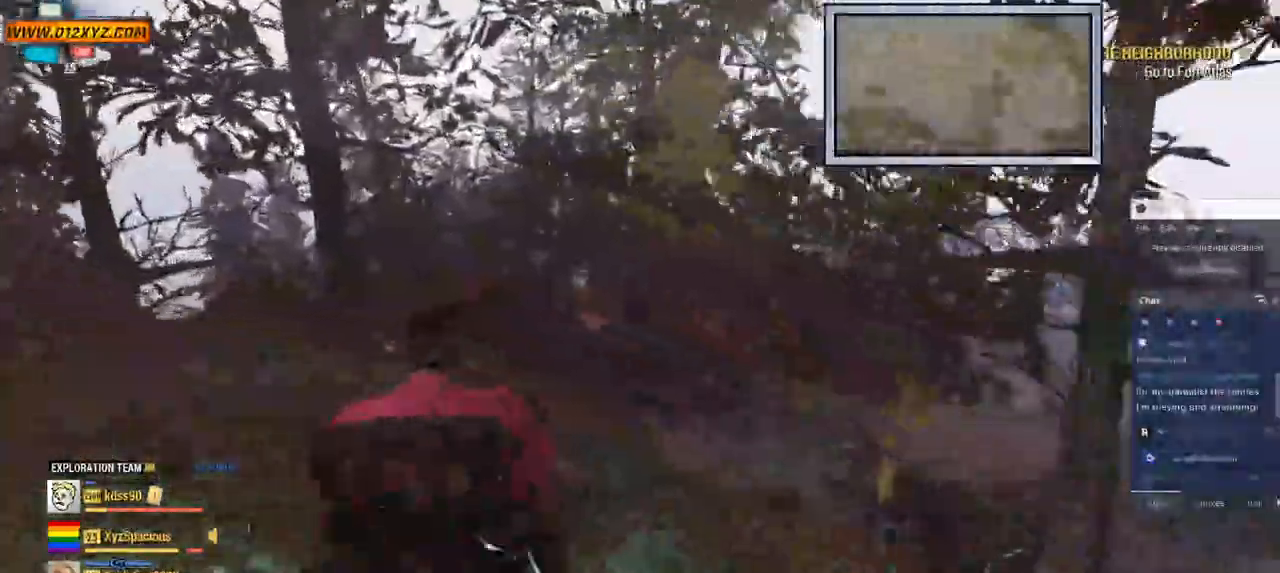
{"keys": ["a", "w"], "mouse": [], "events": []}
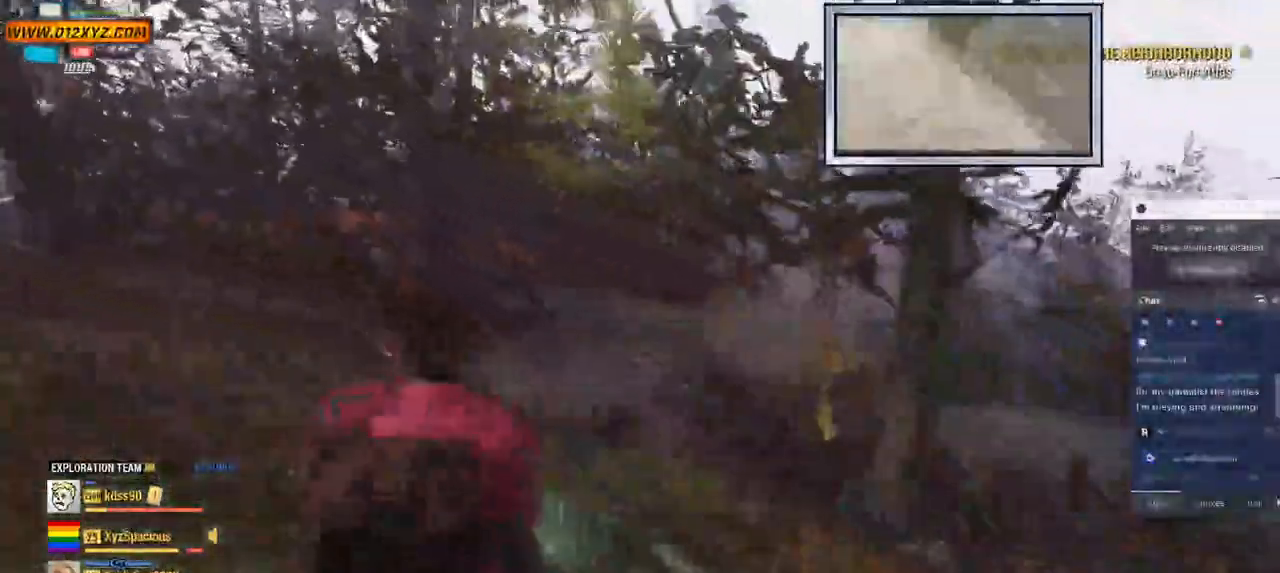
{"keys": ["a", "w"], "mouse": [], "events": []}
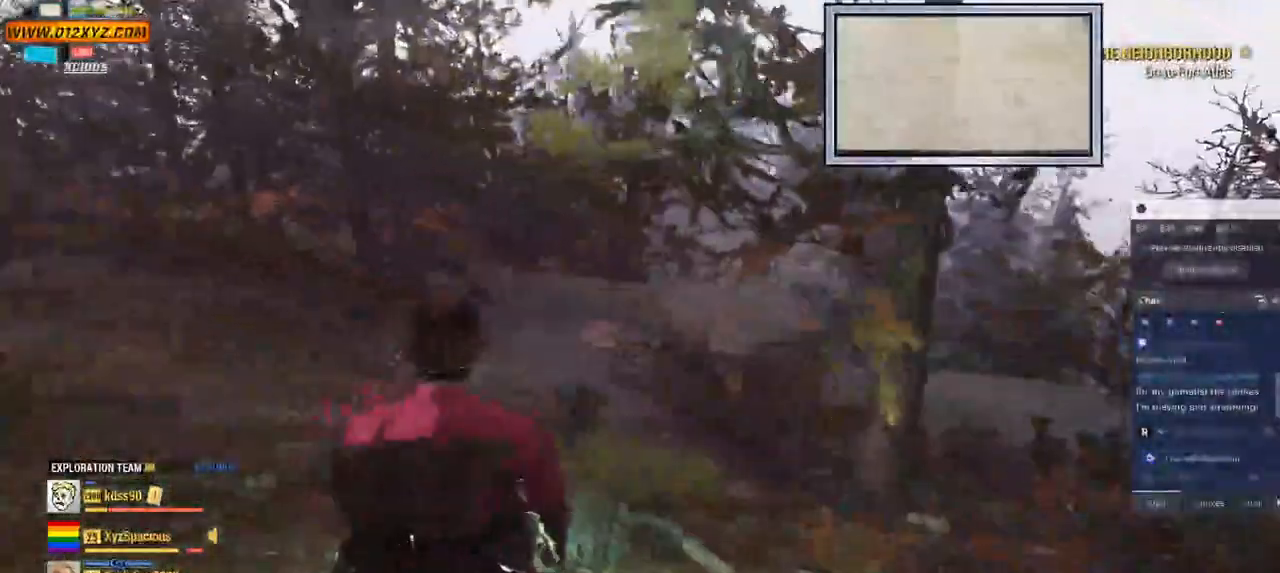
{"keys": ["w"], "mouse": [], "events": [[467, "a", "up"]]}
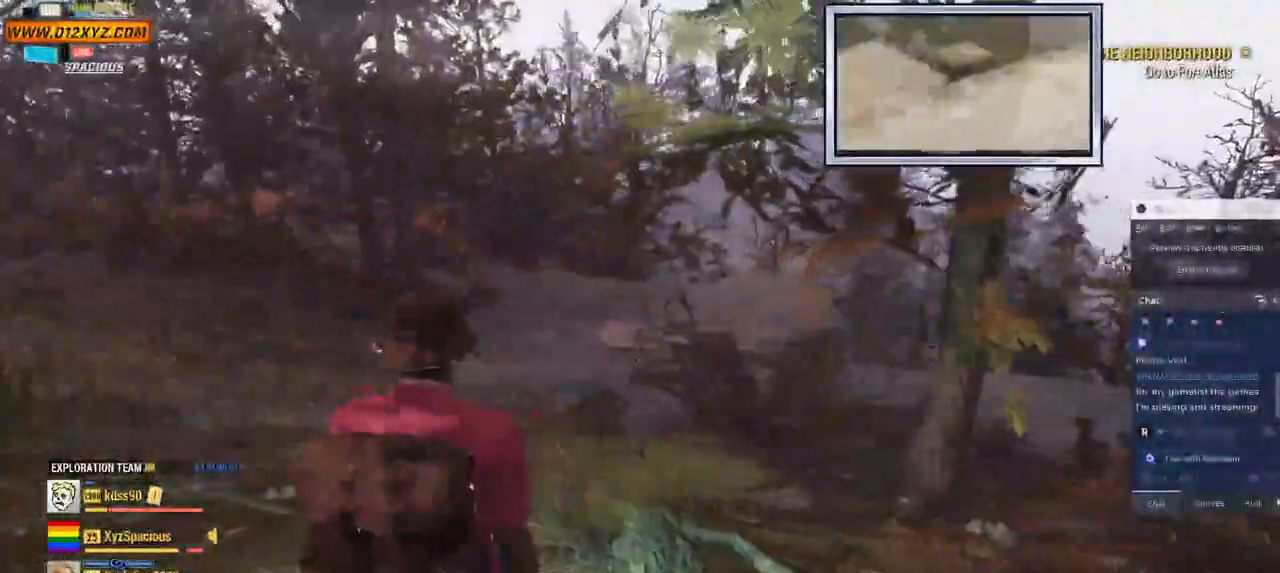
{"keys": ["w"], "mouse": [], "events": []}
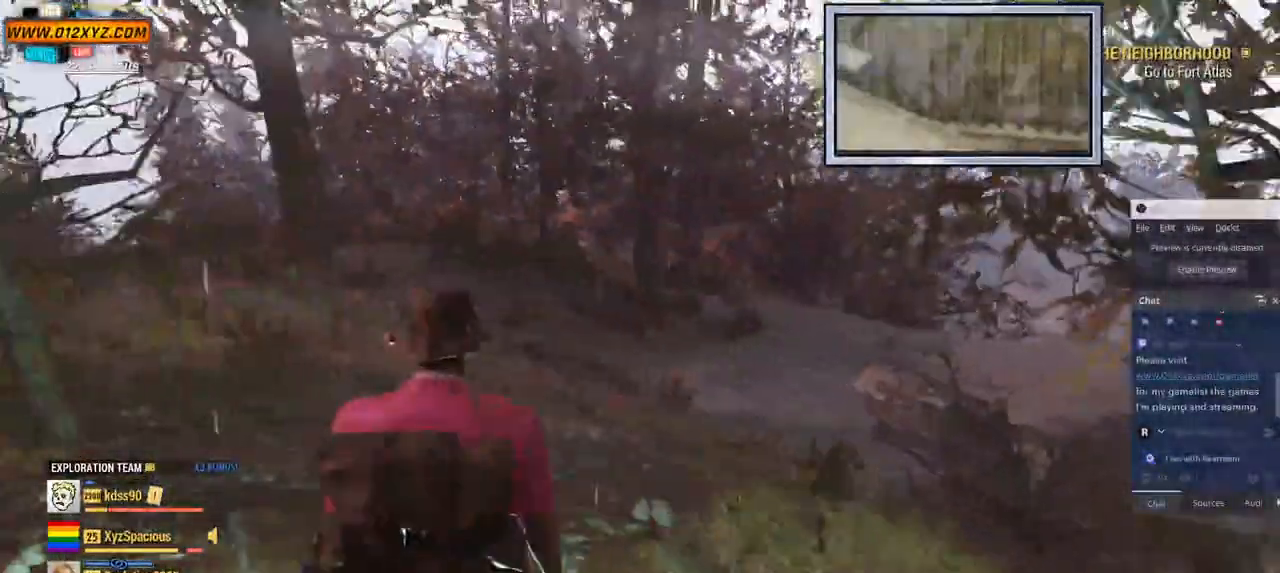
{"keys": ["shift", "w"], "mouse": [], "events": [[100, "shift", "down"]]}
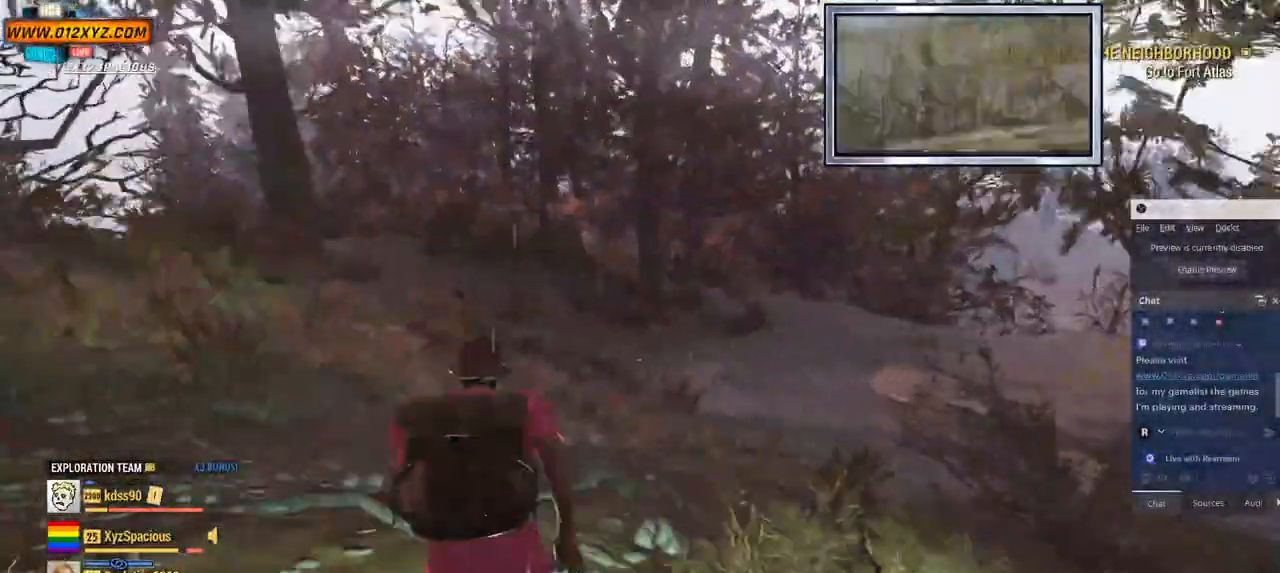
{"keys": ["shift", "w"], "mouse": [], "events": []}
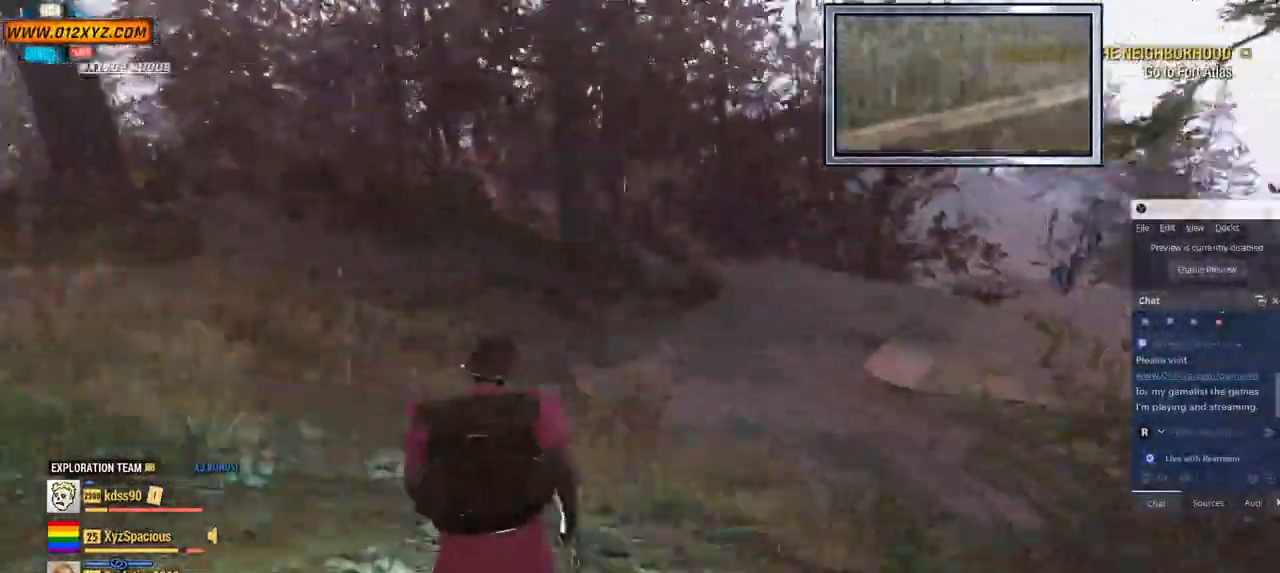
{"keys": ["shift", "w"], "mouse": [], "events": []}
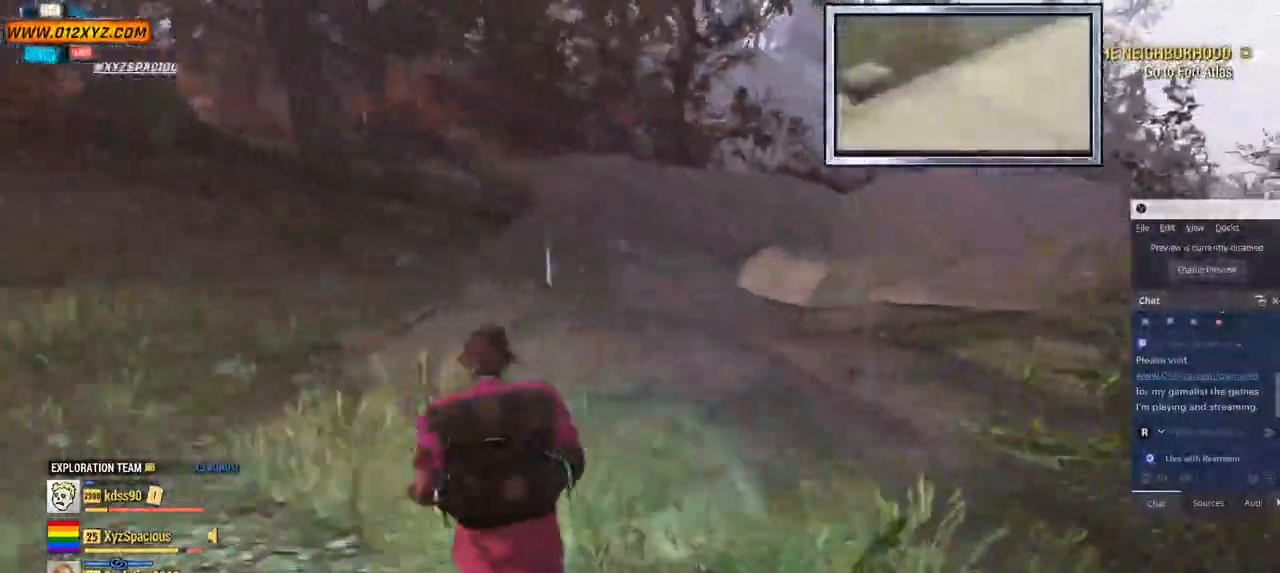
{"keys": ["shift", "w"], "mouse": [], "events": []}
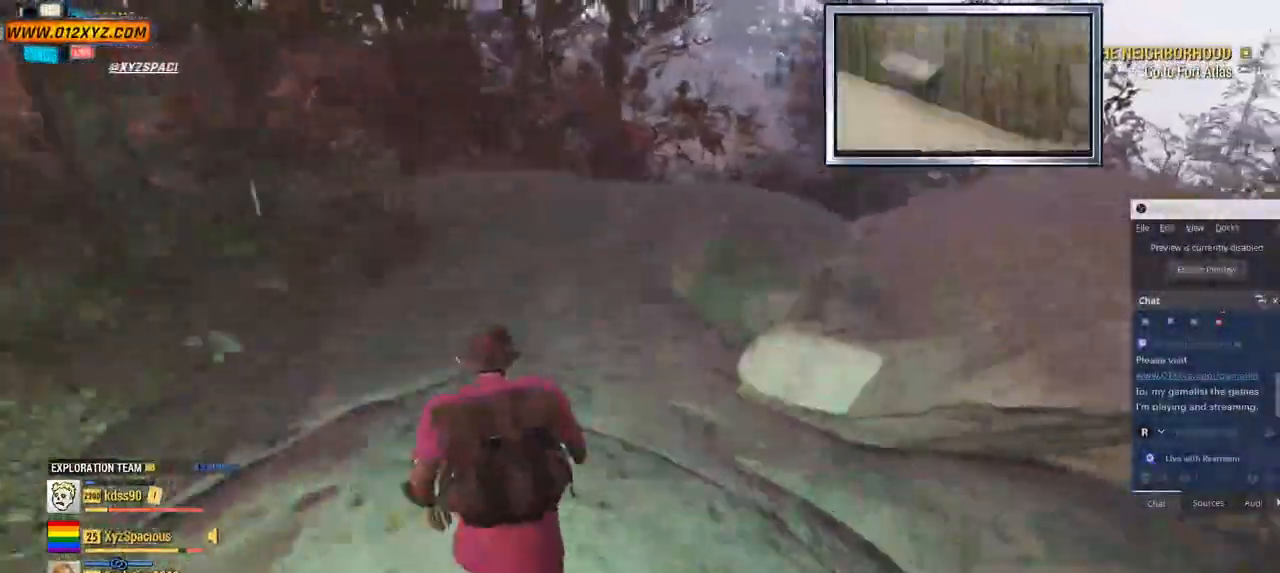
{"keys": ["shift", "w"], "mouse": [], "events": []}
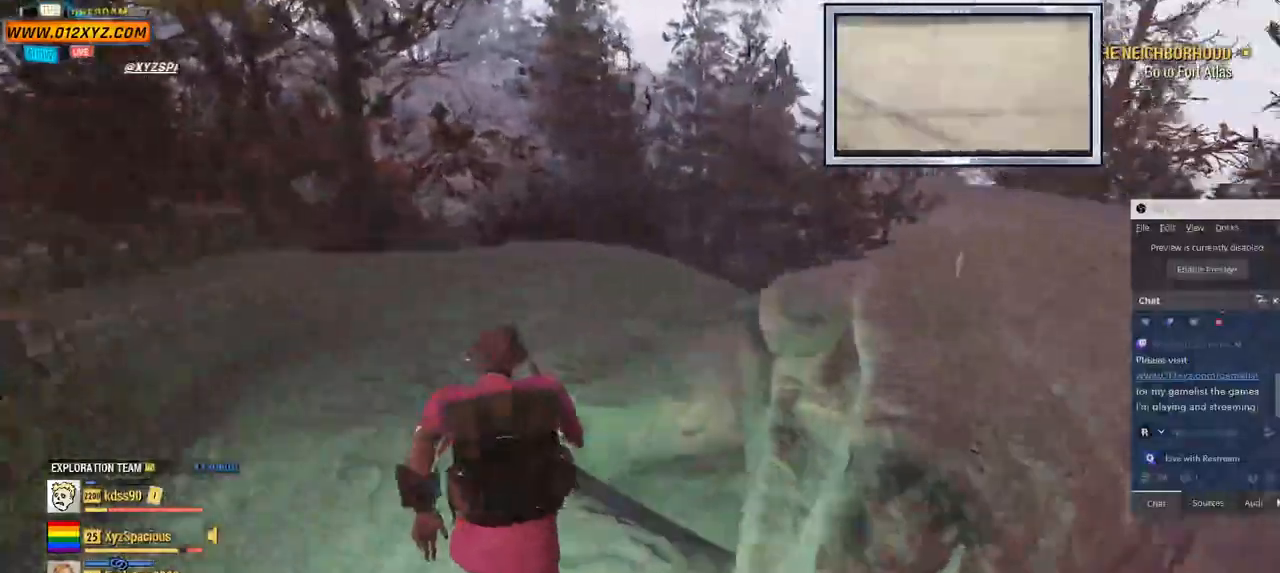
{"keys": ["shift", "w"], "mouse": [], "events": []}
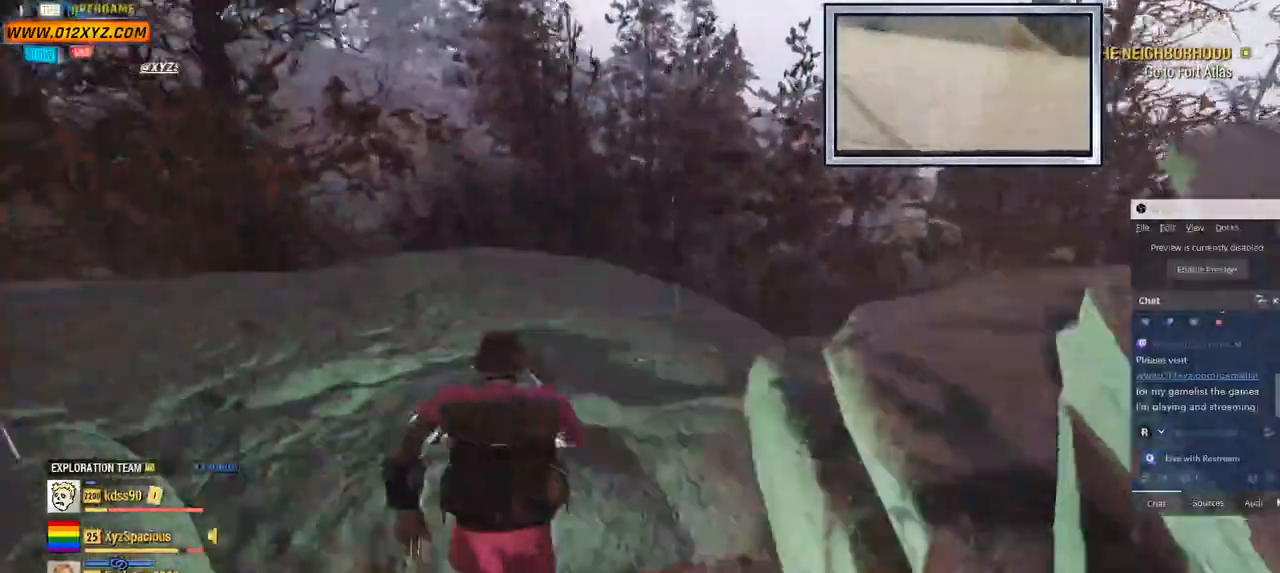
{"keys": ["space", "w"], "mouse": []}
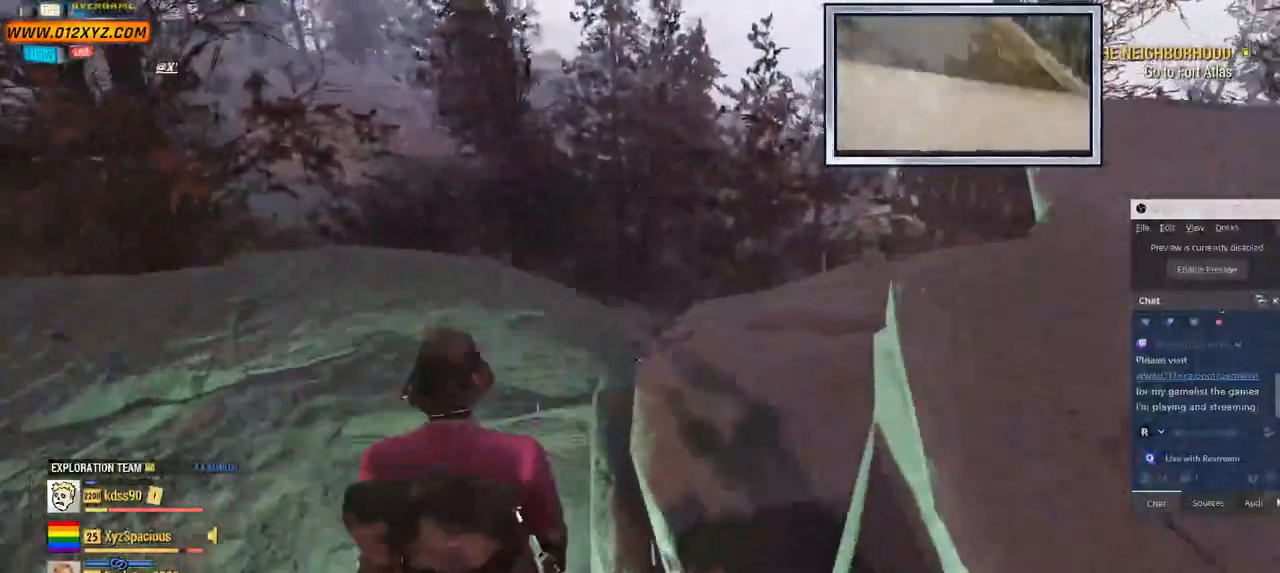
{"keys": ["a"], "mouse": [], "events": [[134, "w", "up"], [200, "space", "up"], [467, "a", "down"]]}
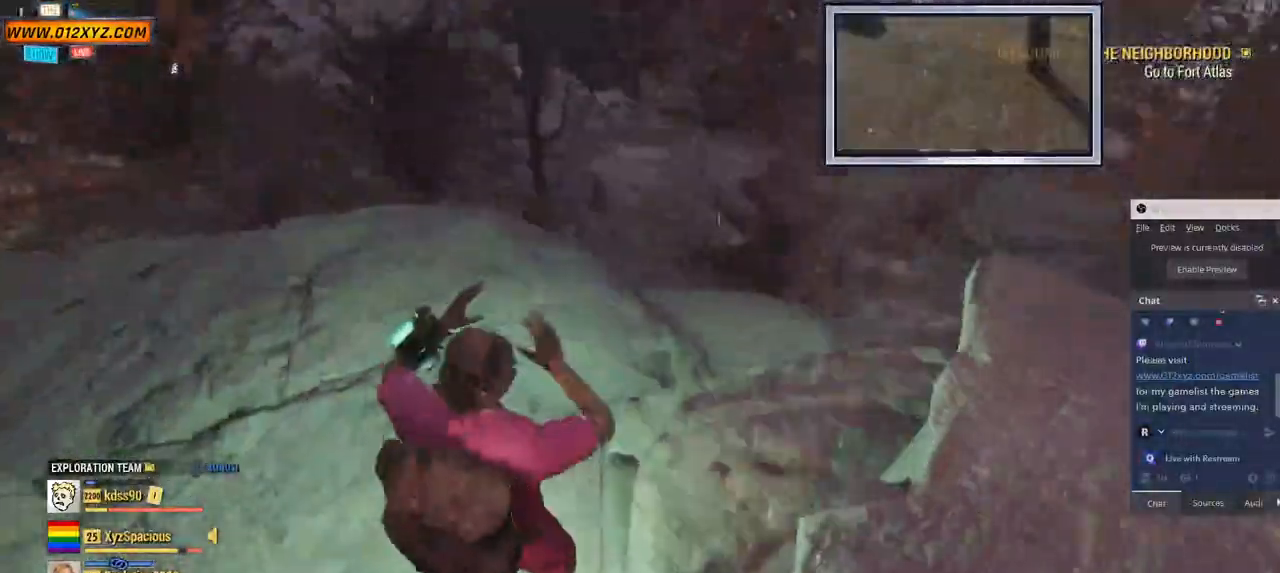
{"keys": ["a", "w"], "mouse": [], "events": [[234, "w", "down"]]}